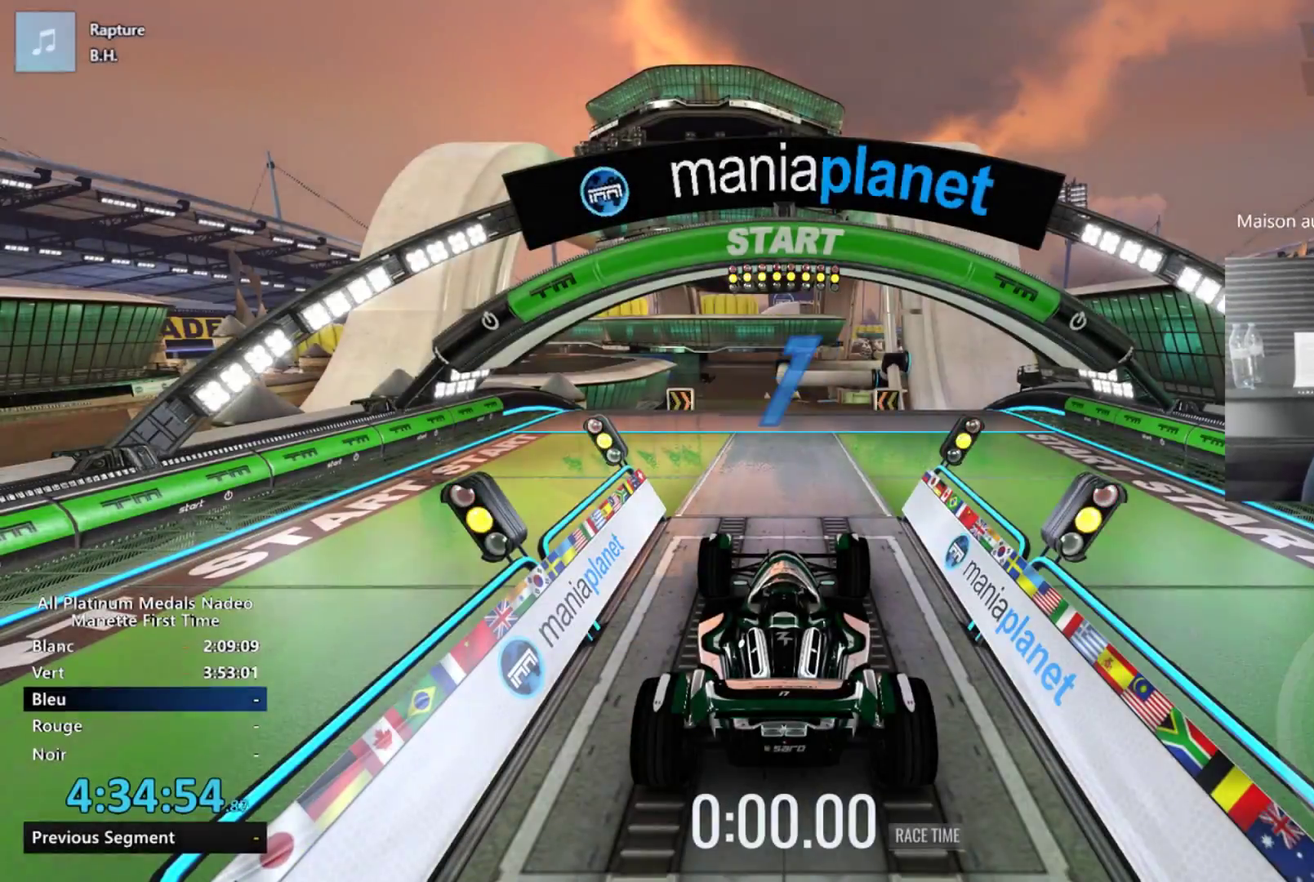
Gameplay with a controller (Xbox layout); each line is a JSON object with the inputs held at the frame after it. "events" lists button and stick changes between this image and that frame as [ms after this image, input, new state], when the widget could be followed in between. This document gives stick clicks only as held states, not as events. Not read: L2 R2 R3 right_stick.
{"buttons": [], "left_stick": "center", "events": []}
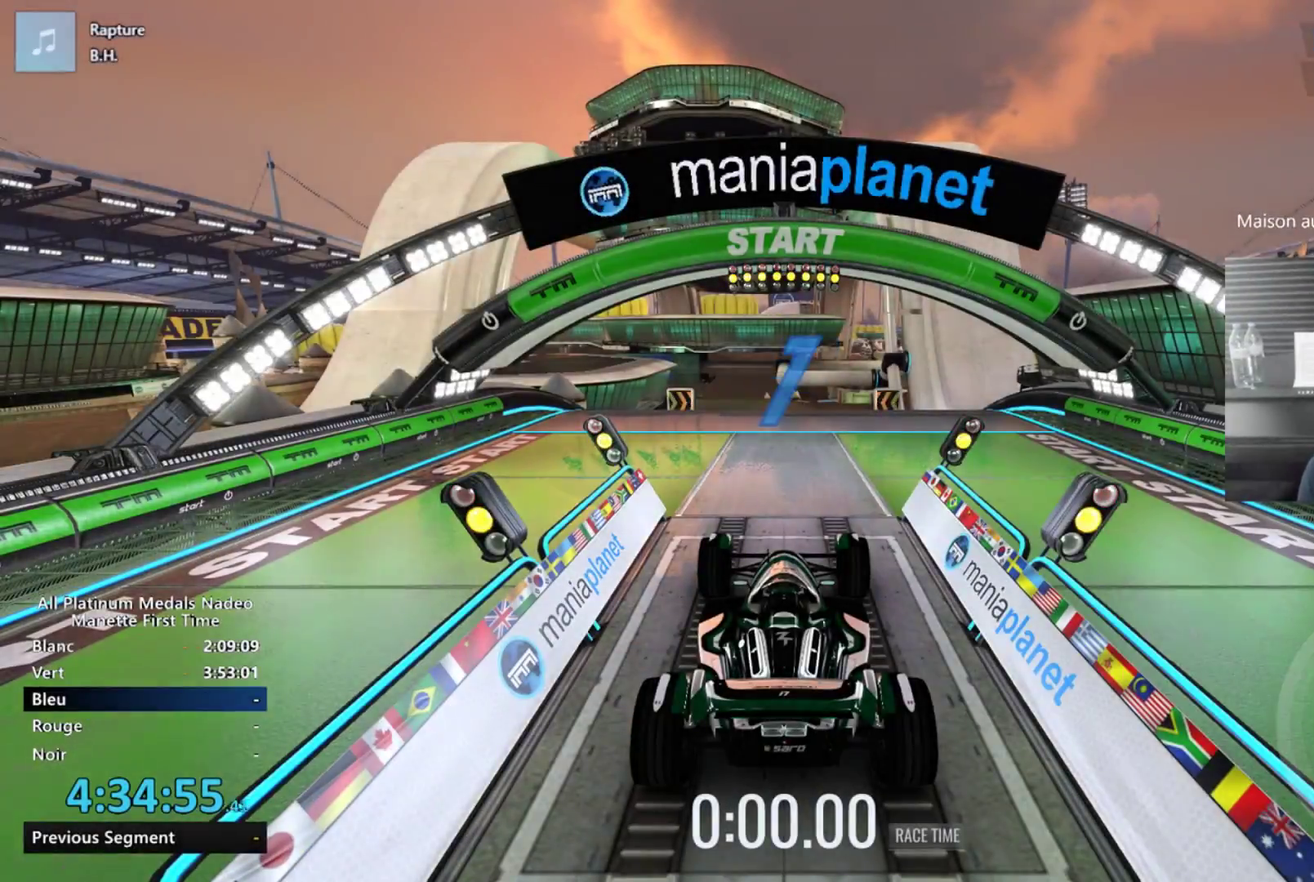
{"buttons": [], "left_stick": "center", "events": []}
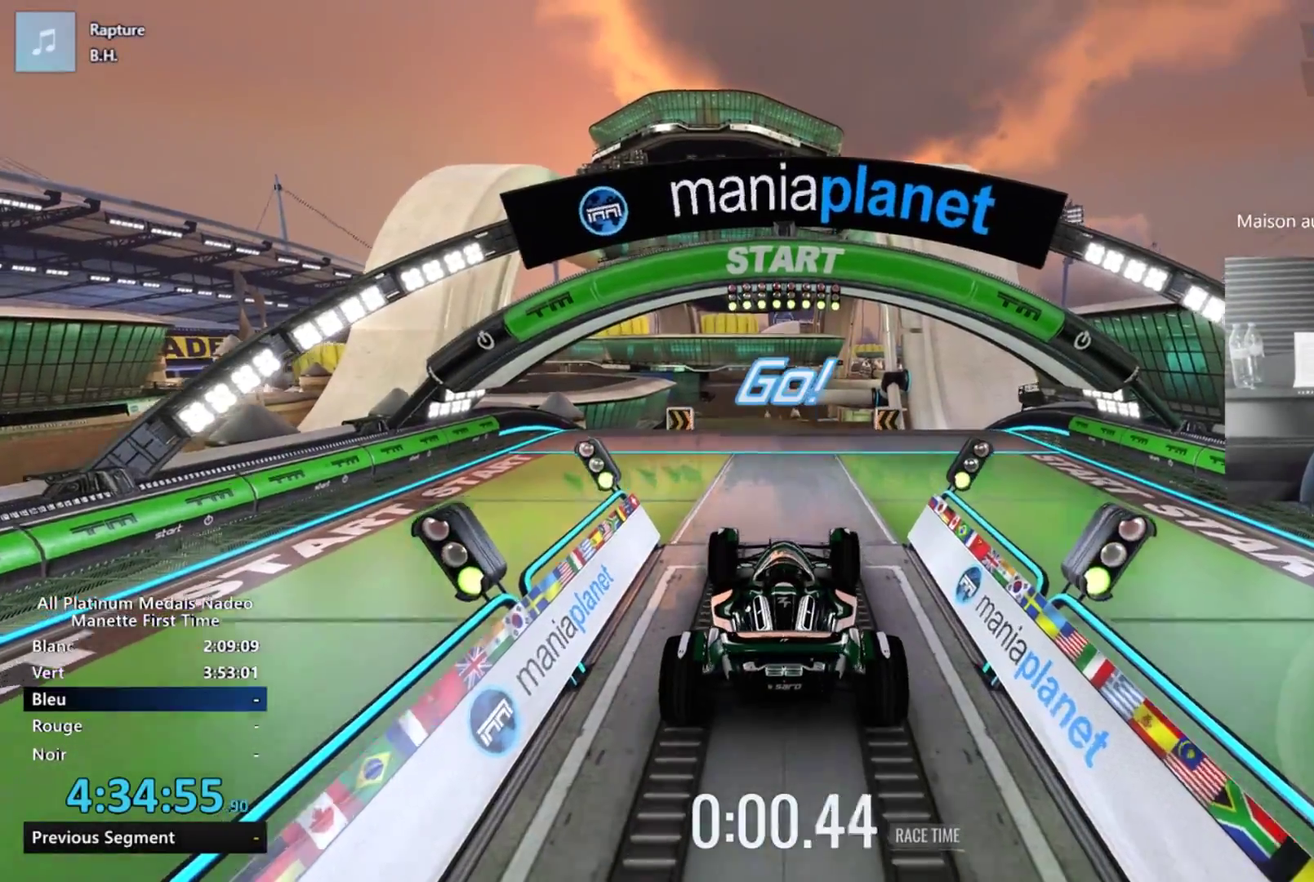
{"buttons": [], "left_stick": "center", "events": []}
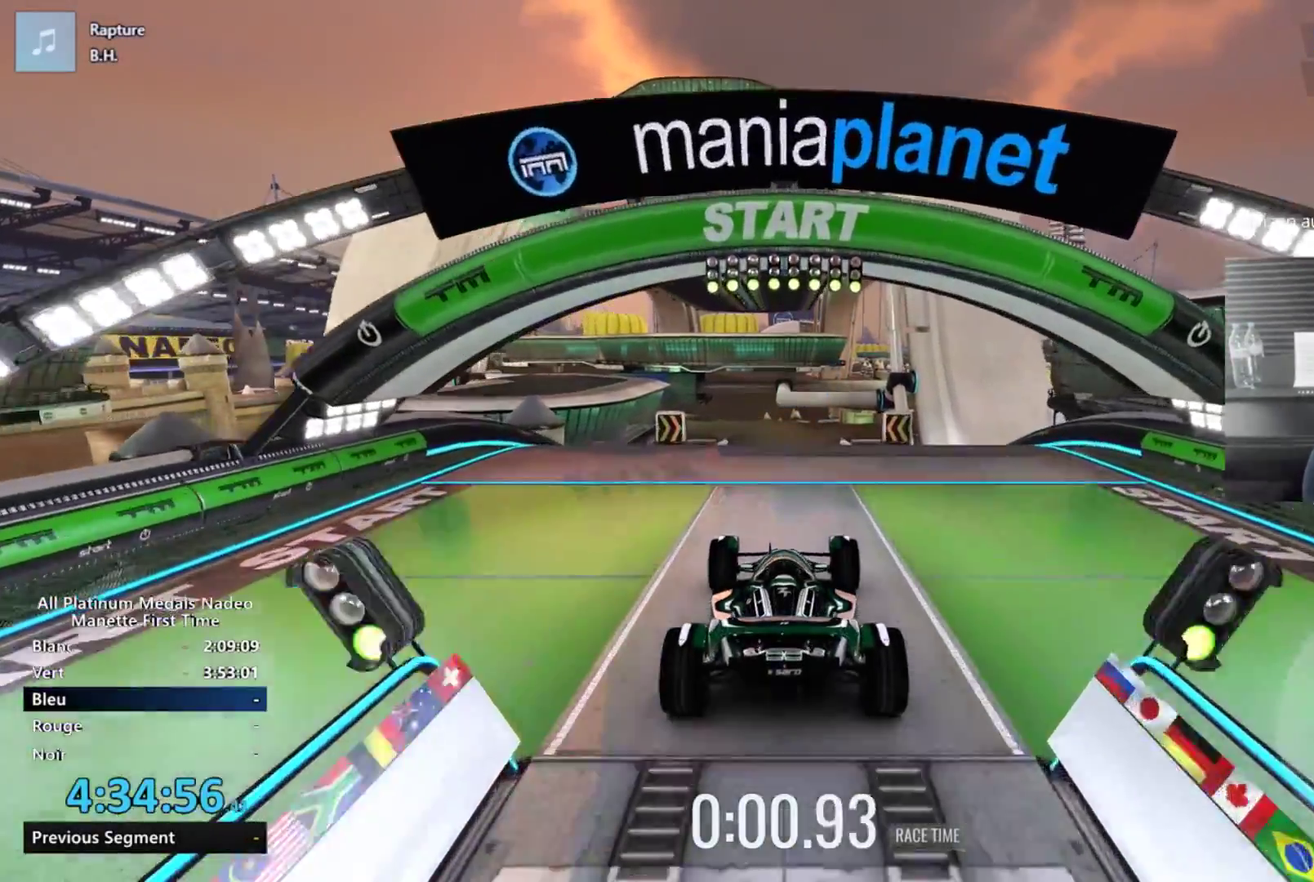
{"buttons": [], "left_stick": "center", "events": [[317, "left_stick", "right"], [467, "left_stick", "center"]]}
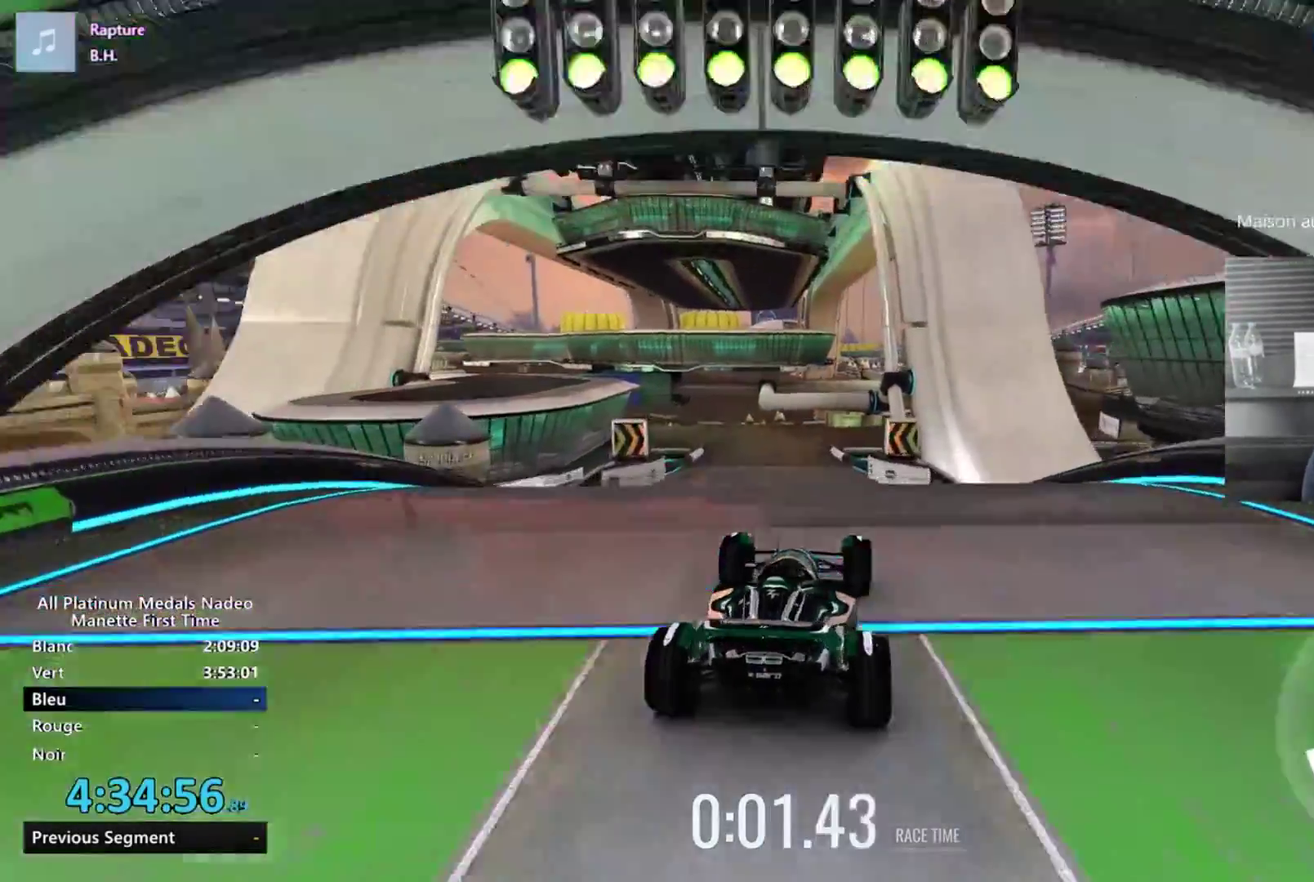
{"buttons": [], "left_stick": "left", "events": [[383, "left_stick", "left"]]}
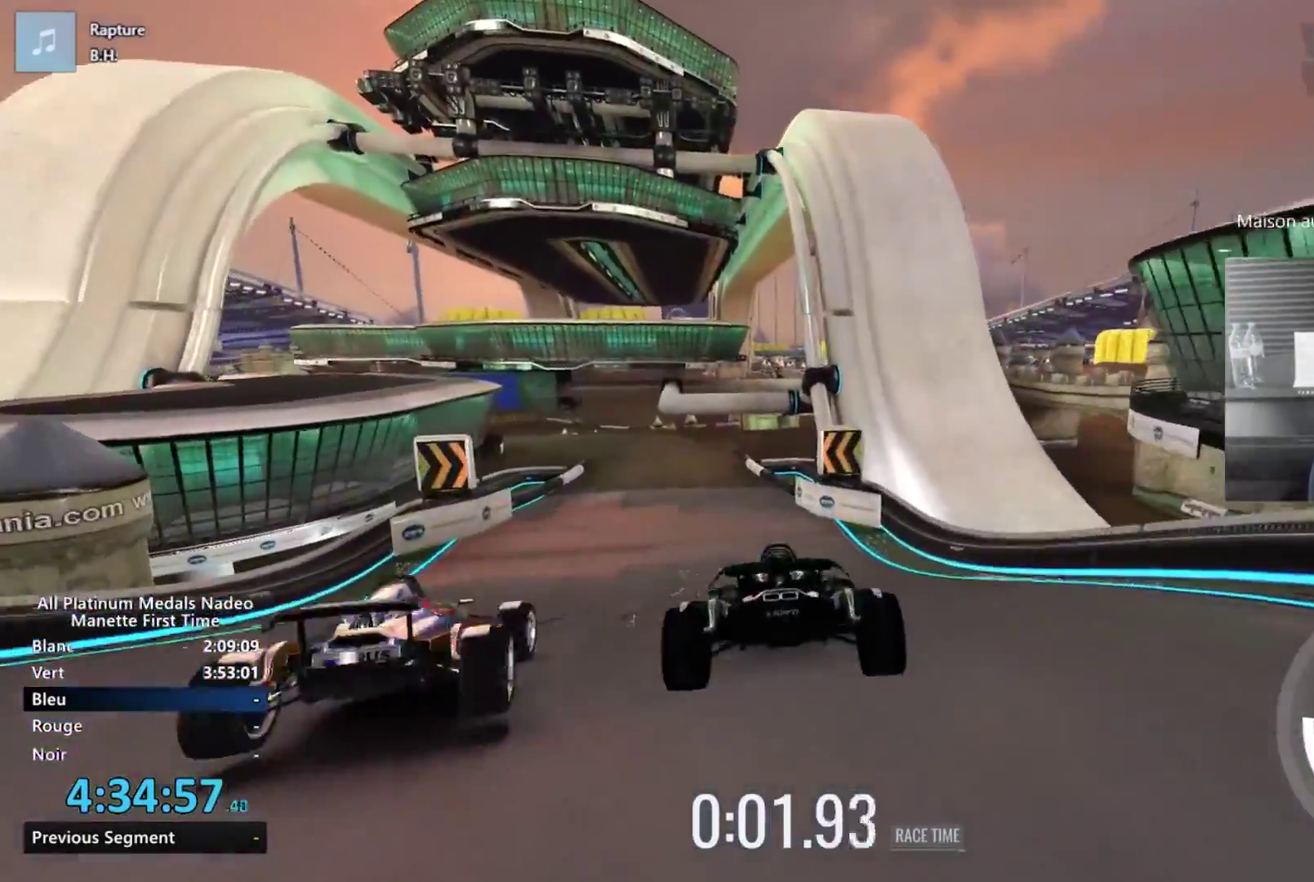
{"buttons": [], "left_stick": "center", "events": [[134, "left_stick", "center"]]}
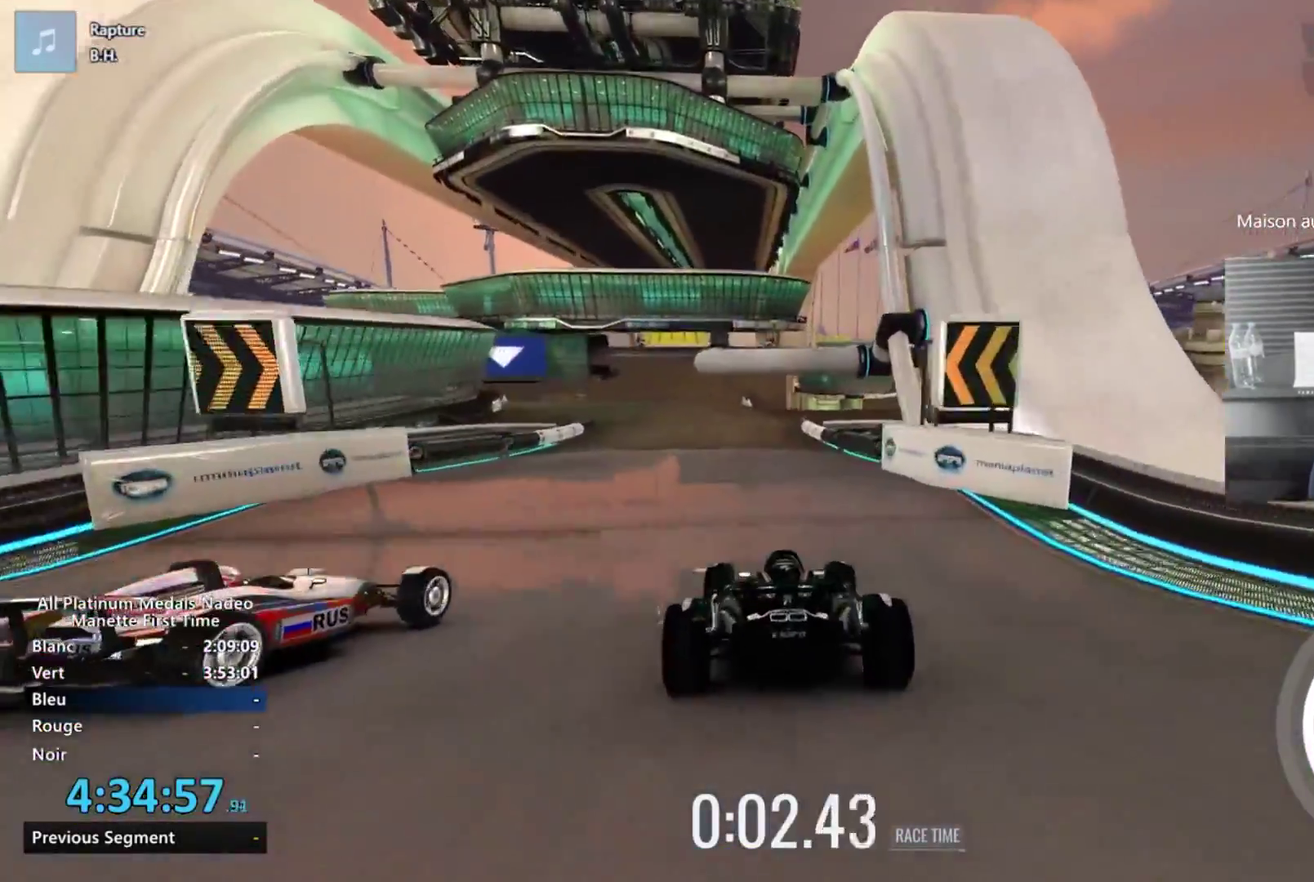
{"buttons": [], "left_stick": "center", "events": [[133, "left_stick", "left"], [250, "left_stick", "center"], [300, "left_stick", "left"], [450, "left_stick", "center"]]}
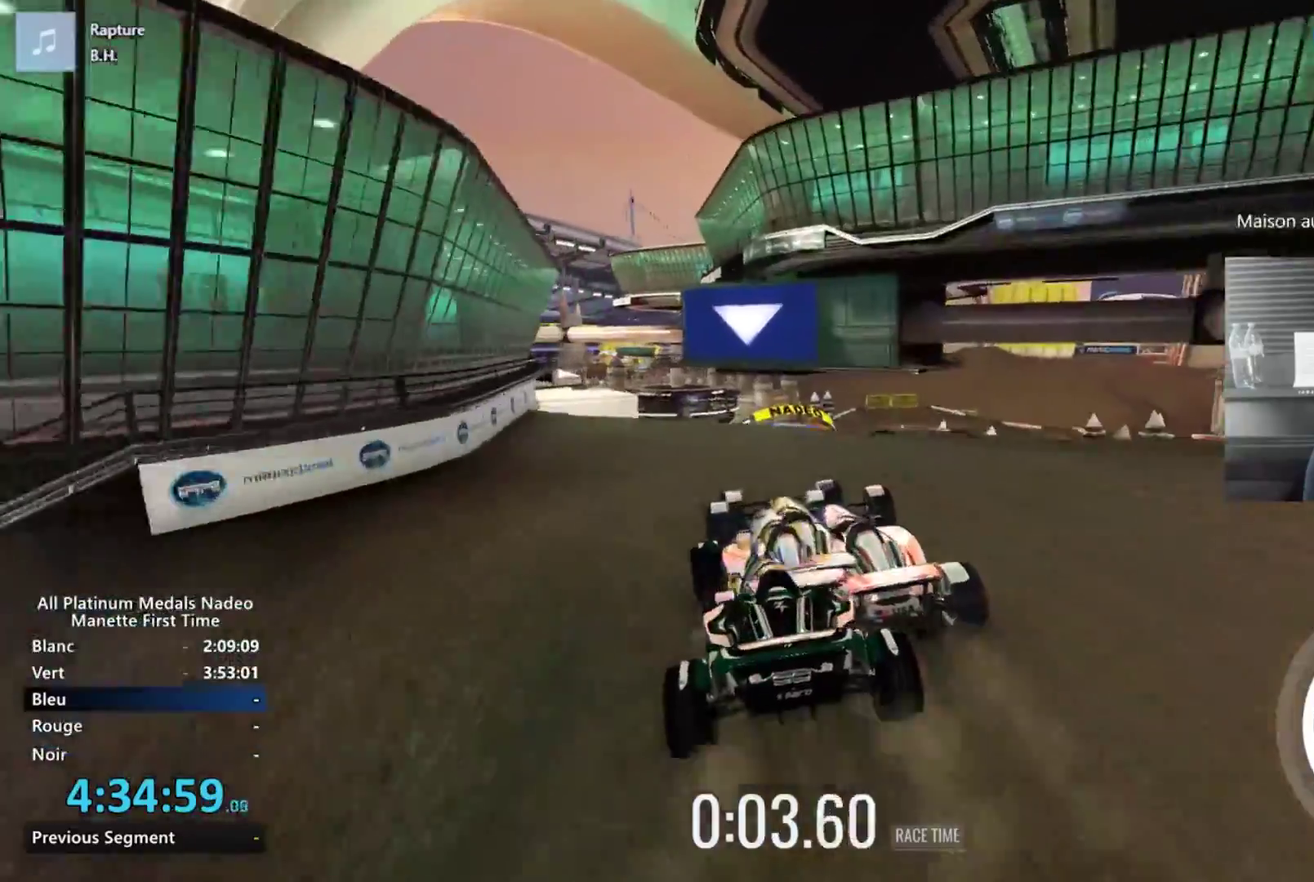
{"buttons": [], "left_stick": "right", "events": [[434, "left_stick", "right"]]}
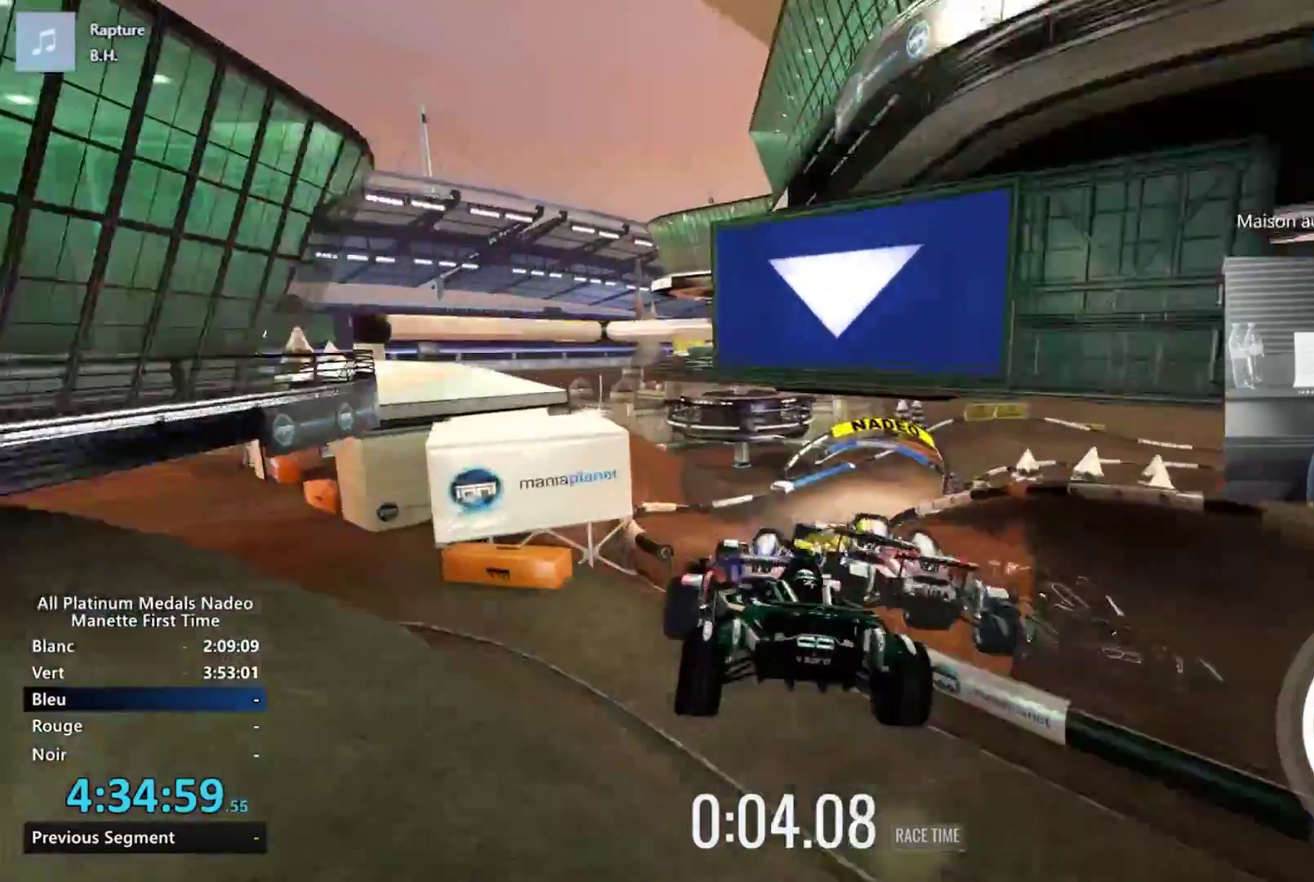
{"buttons": [], "left_stick": "right", "events": [[184, "A", "down"], [300, "A", "up"]]}
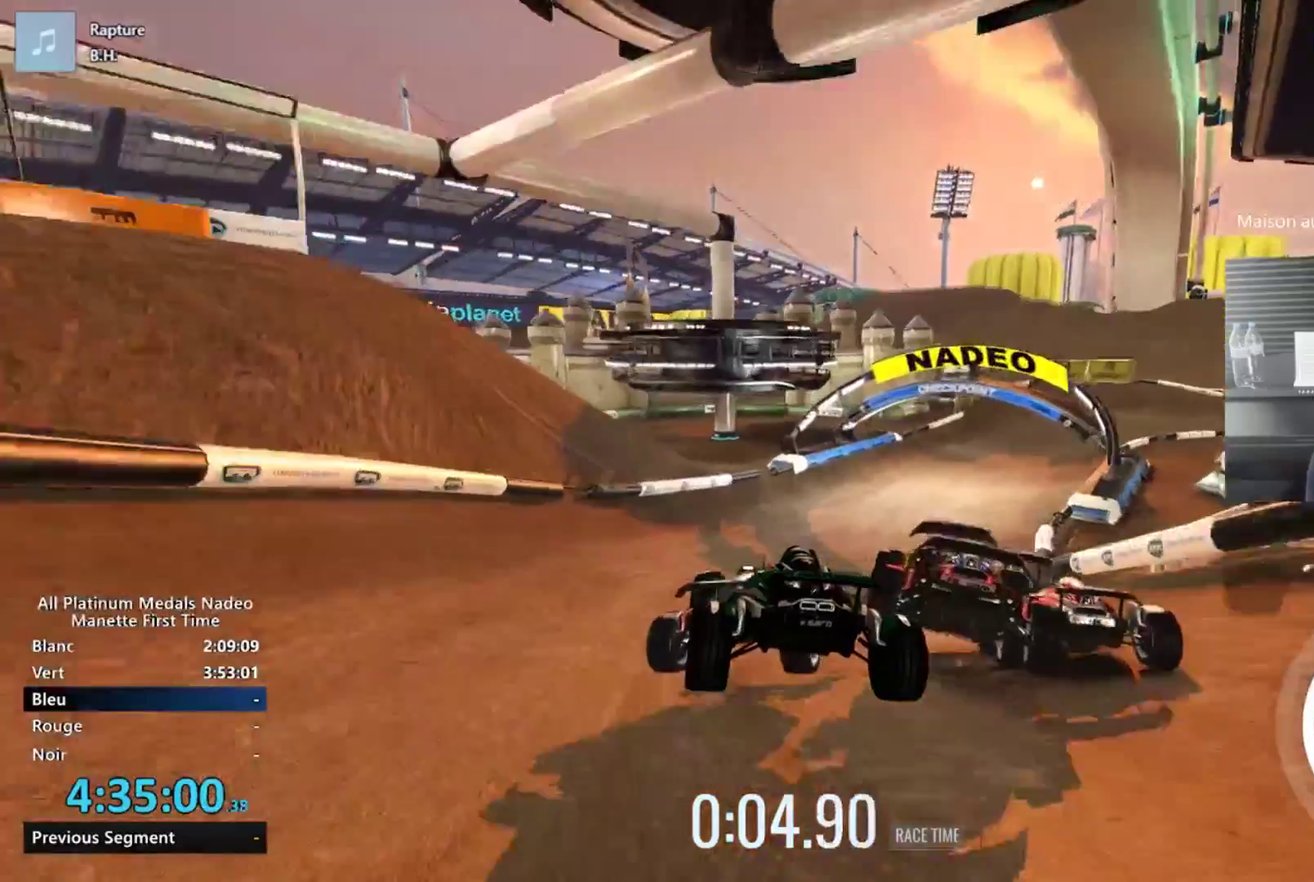
{"buttons": [], "left_stick": "center", "events": [[301, "left_stick", "center"]]}
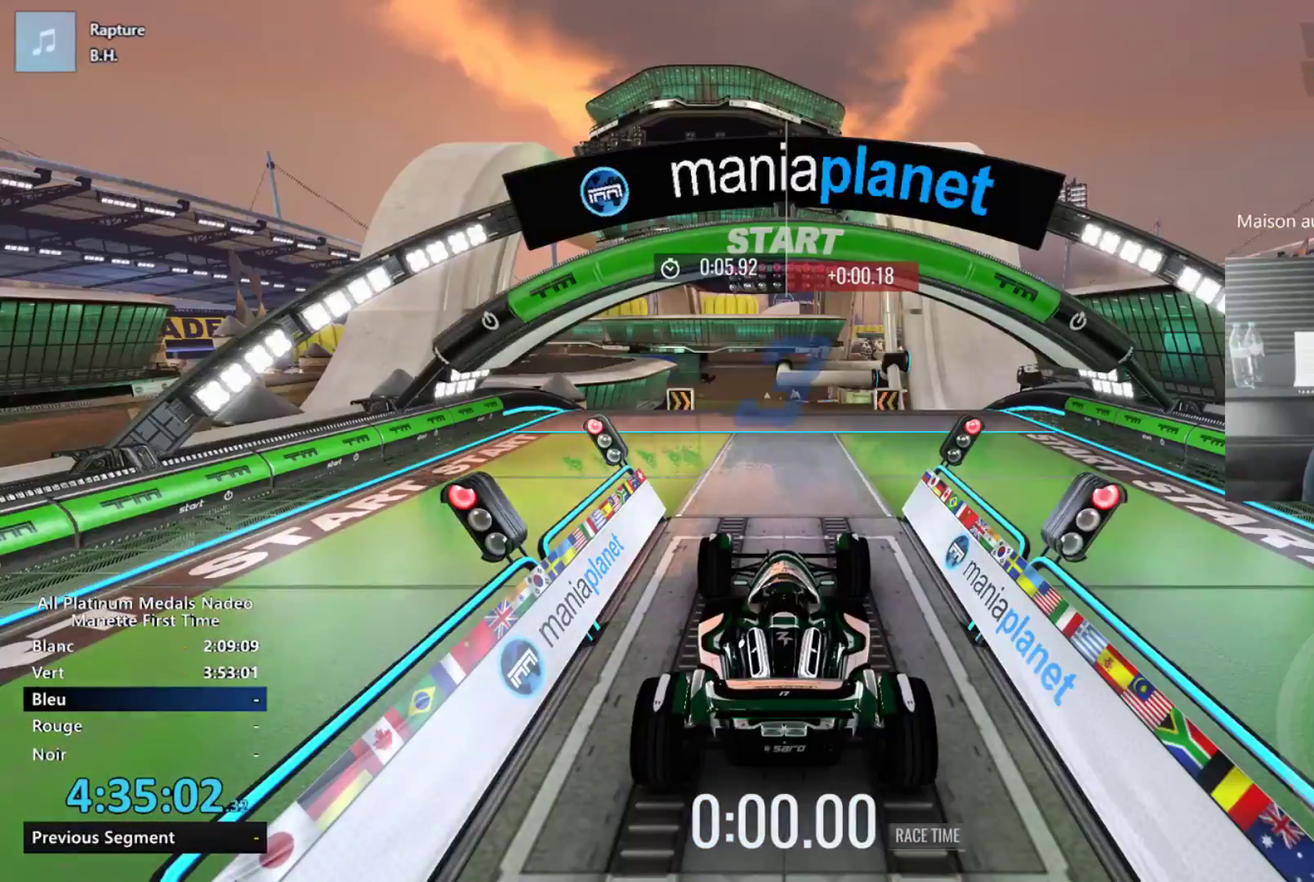
{"buttons": [], "left_stick": "center", "events": []}
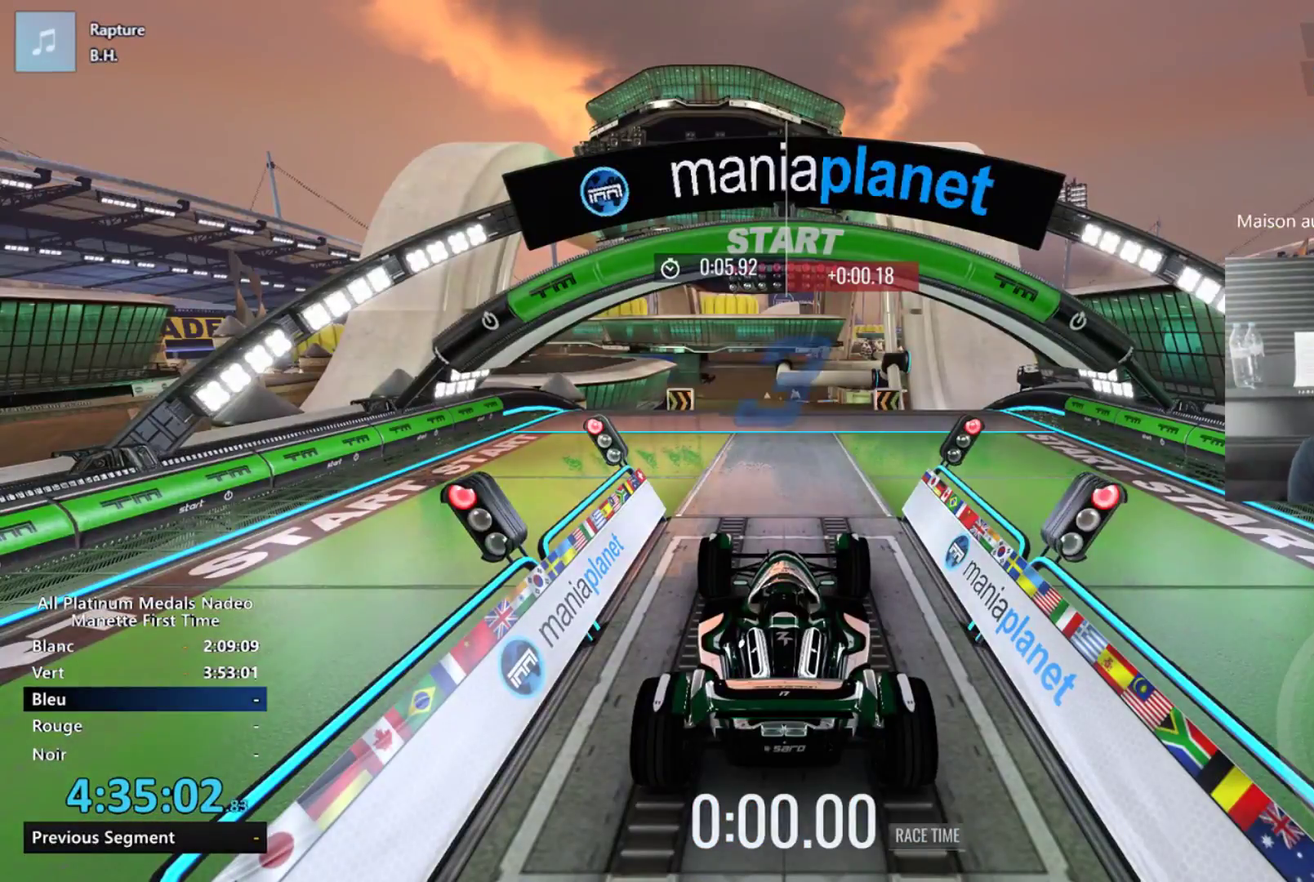
{"buttons": [], "left_stick": "center", "events": []}
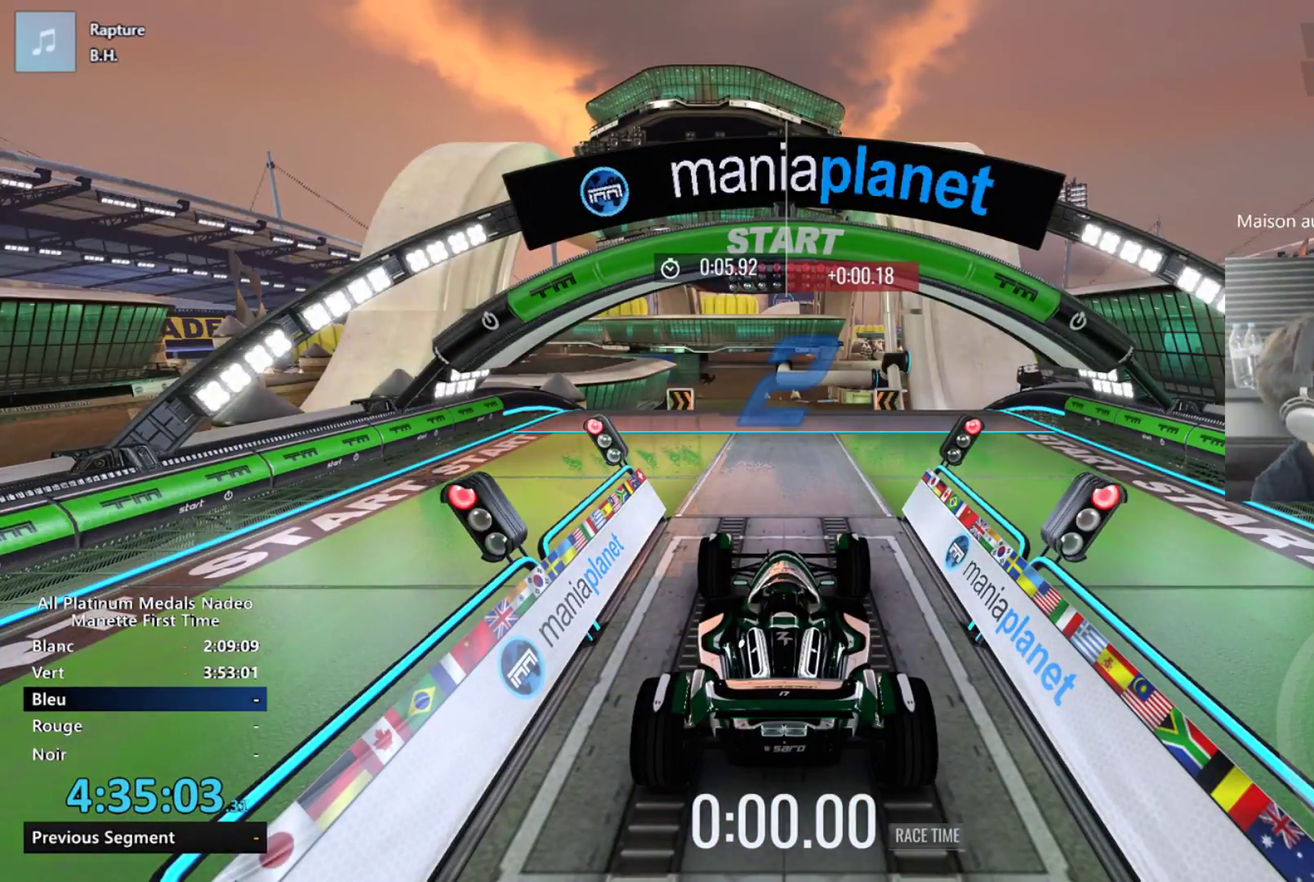
{"buttons": [], "left_stick": "center", "events": []}
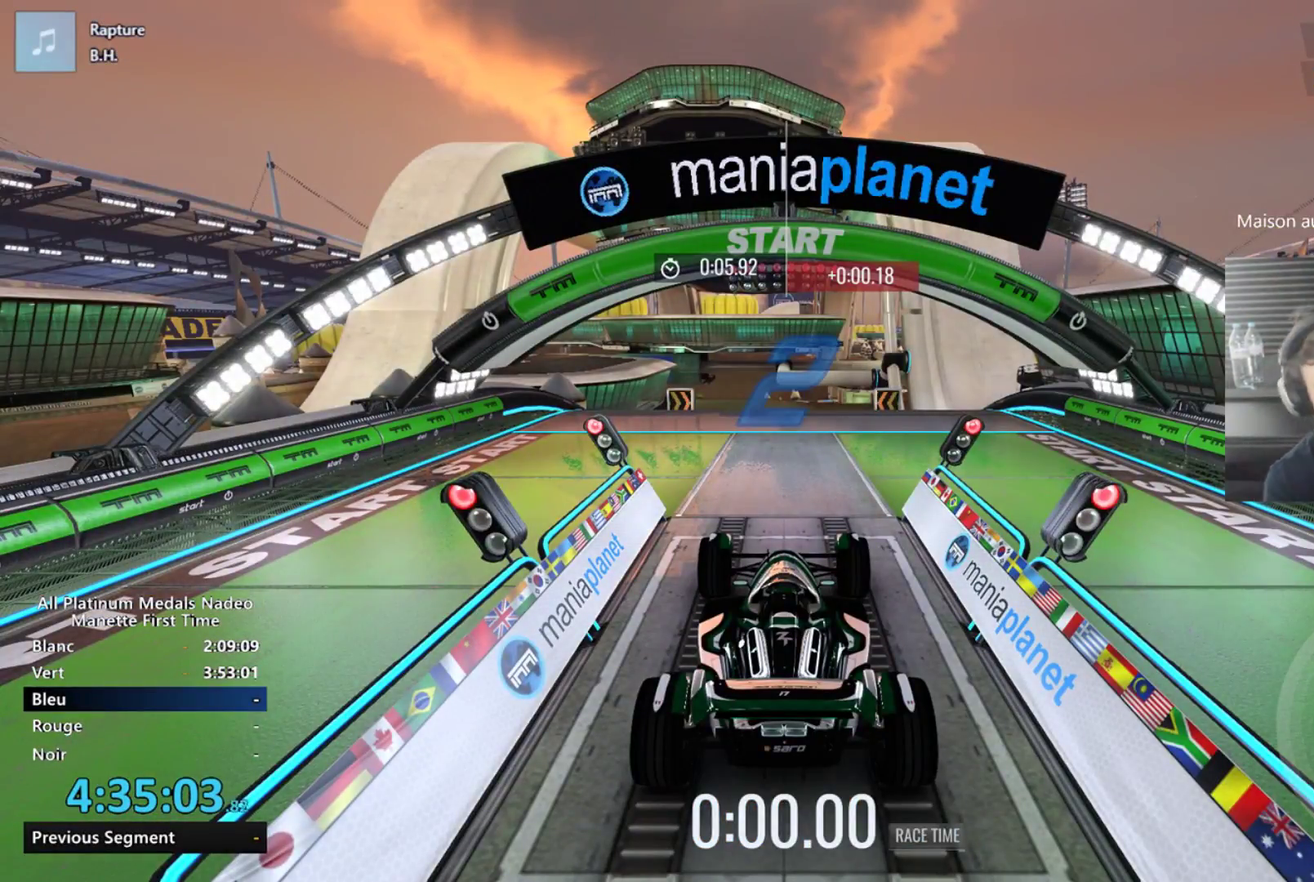
{"buttons": [], "left_stick": "center", "events": []}
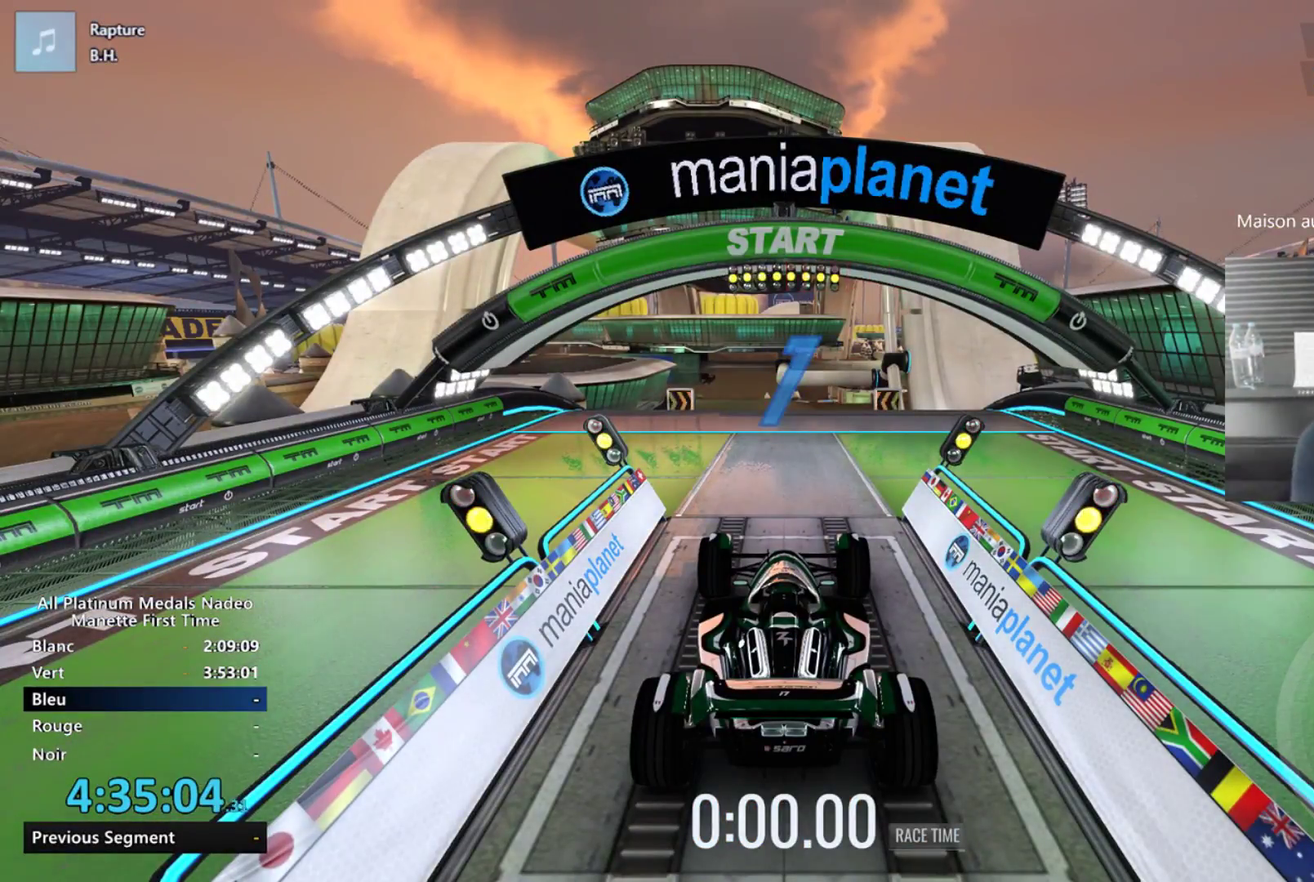
{"buttons": [], "left_stick": "center", "events": []}
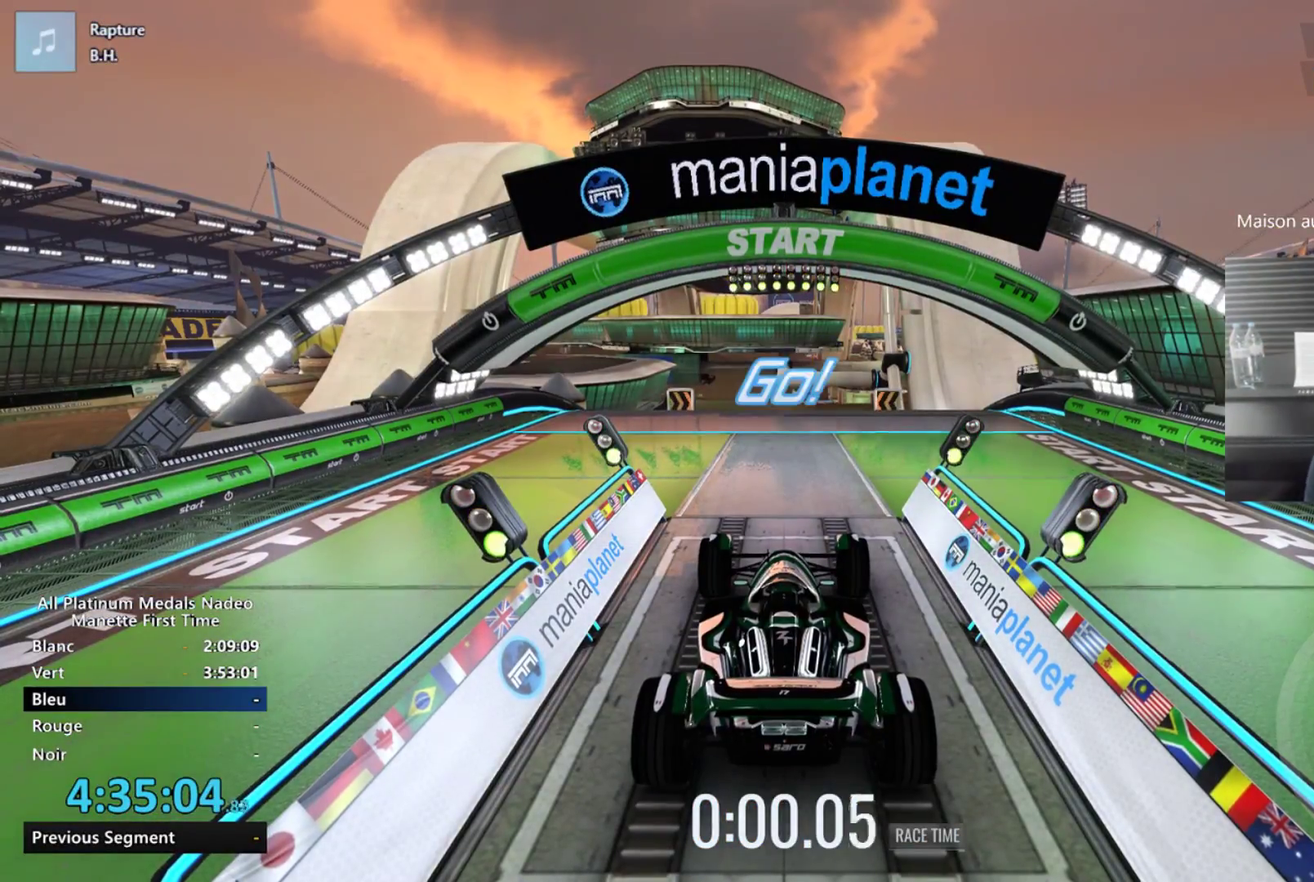
{"buttons": [], "left_stick": "center", "events": []}
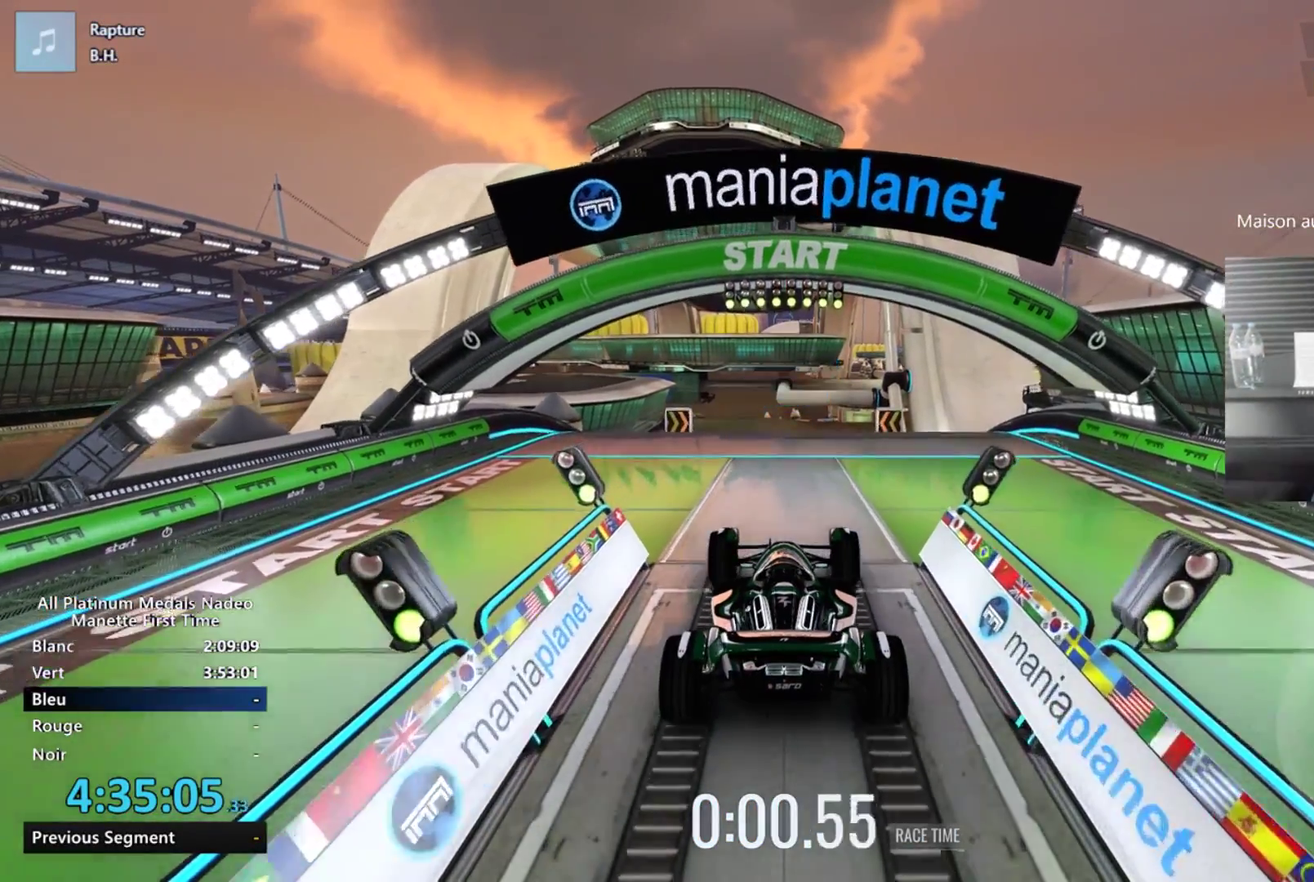
{"buttons": [], "left_stick": "center", "events": []}
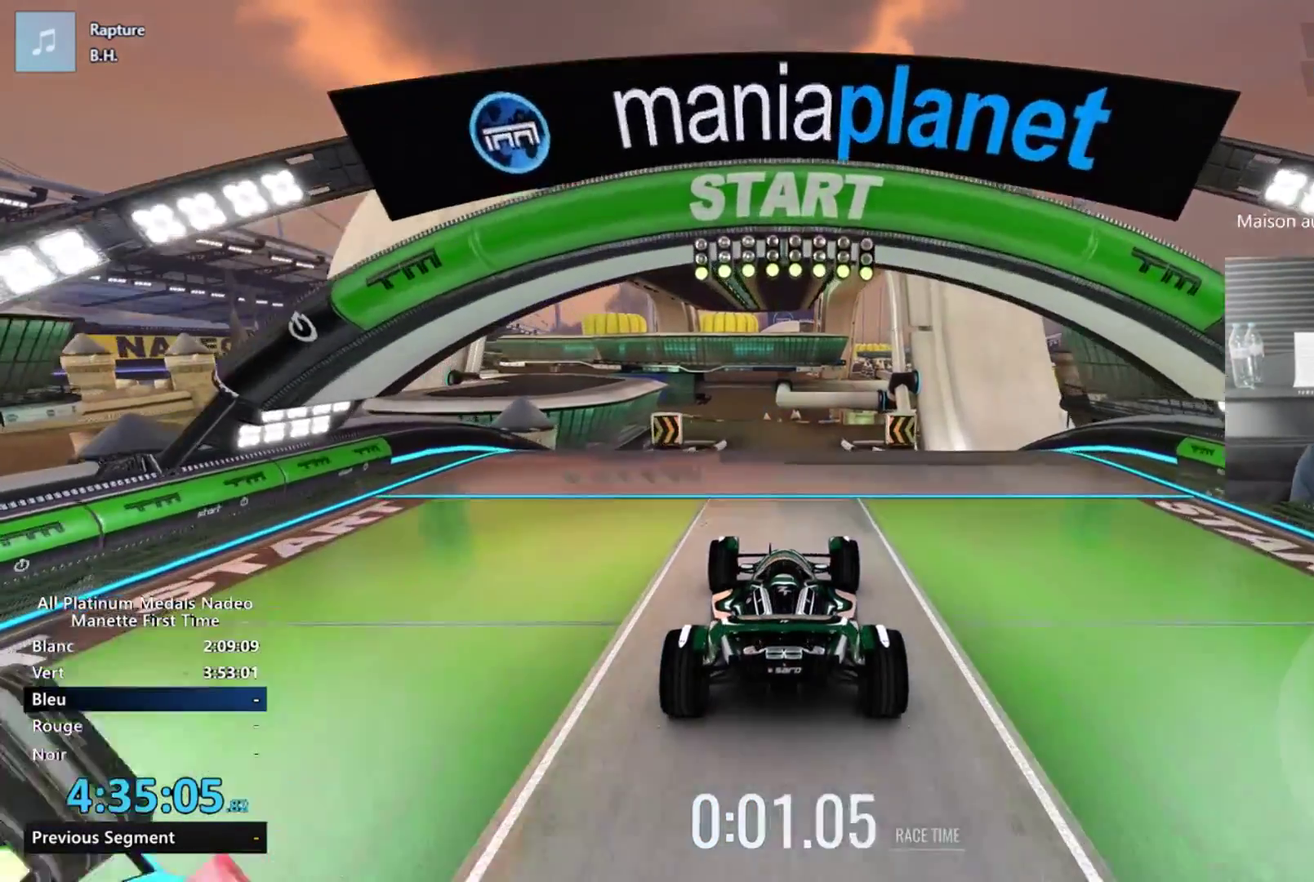
{"buttons": [], "left_stick": "center", "events": [[284, "left_stick", "right"], [368, "left_stick", "center"]]}
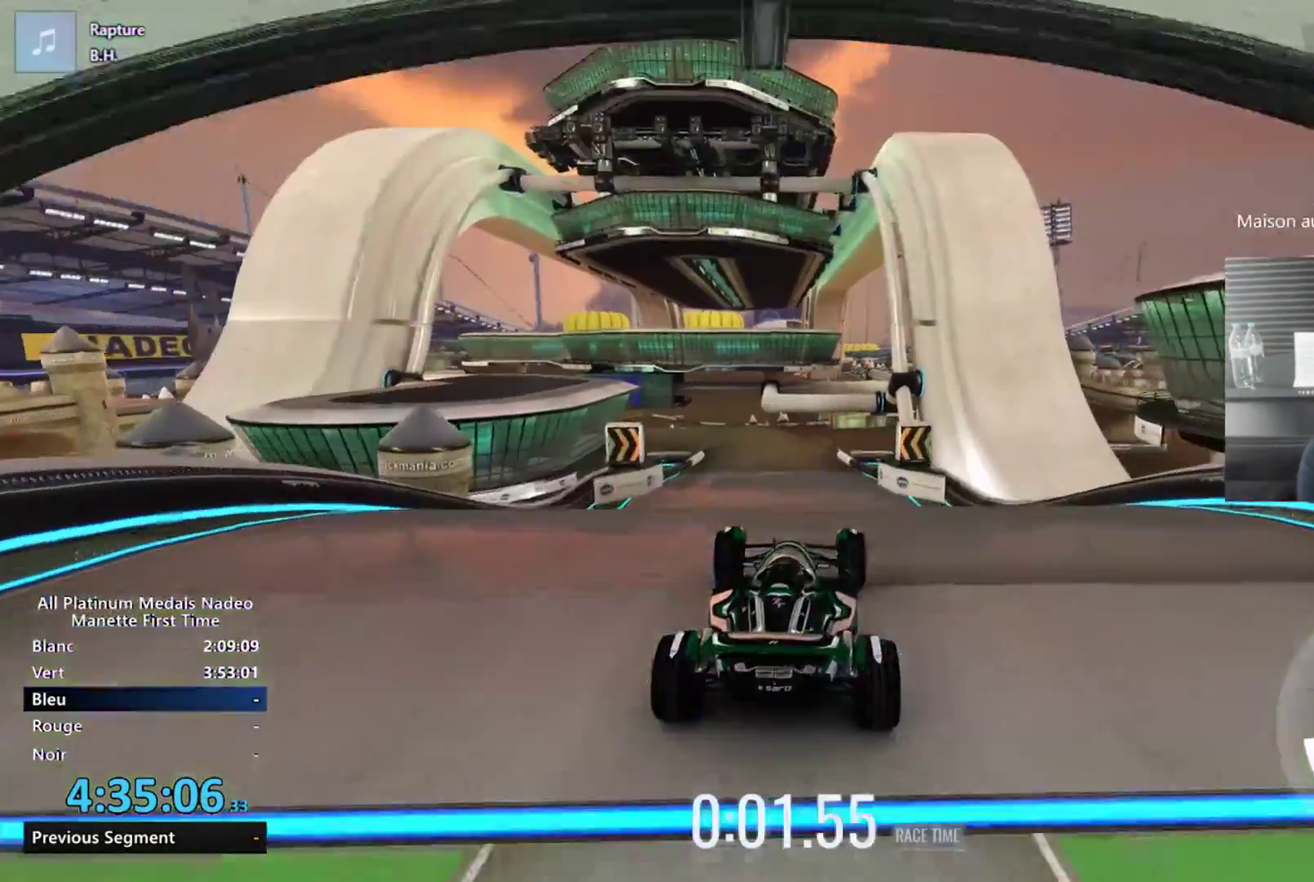
{"buttons": [], "left_stick": "left", "events": [[501, "left_stick", "left"]]}
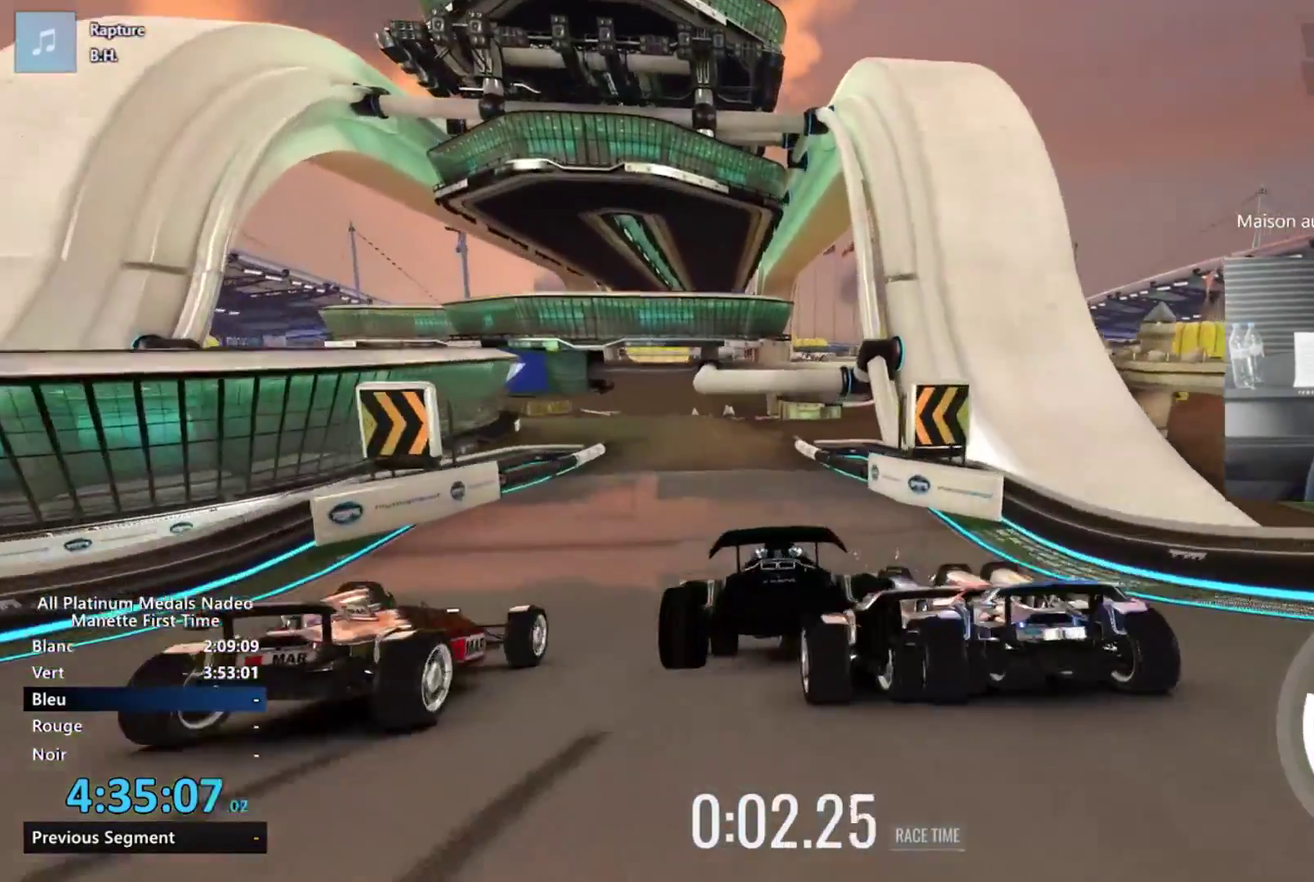
{"buttons": [], "left_stick": "center", "events": [[116, "left_stick", "center"], [283, "left_stick", "left"], [417, "left_stick", "center"]]}
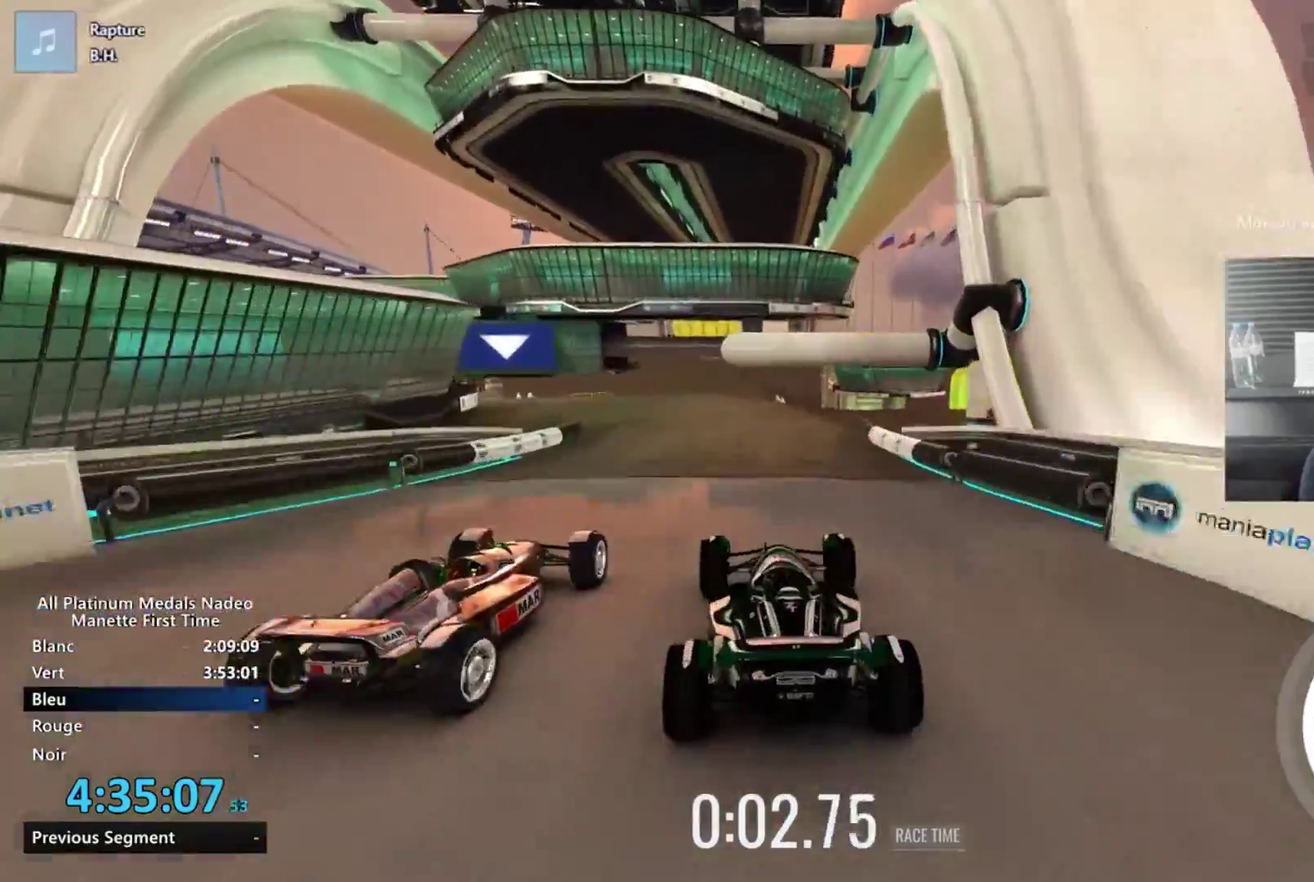
{"buttons": [], "left_stick": "center", "events": [[17, "left_stick", "left"], [350, "left_stick", "center"]]}
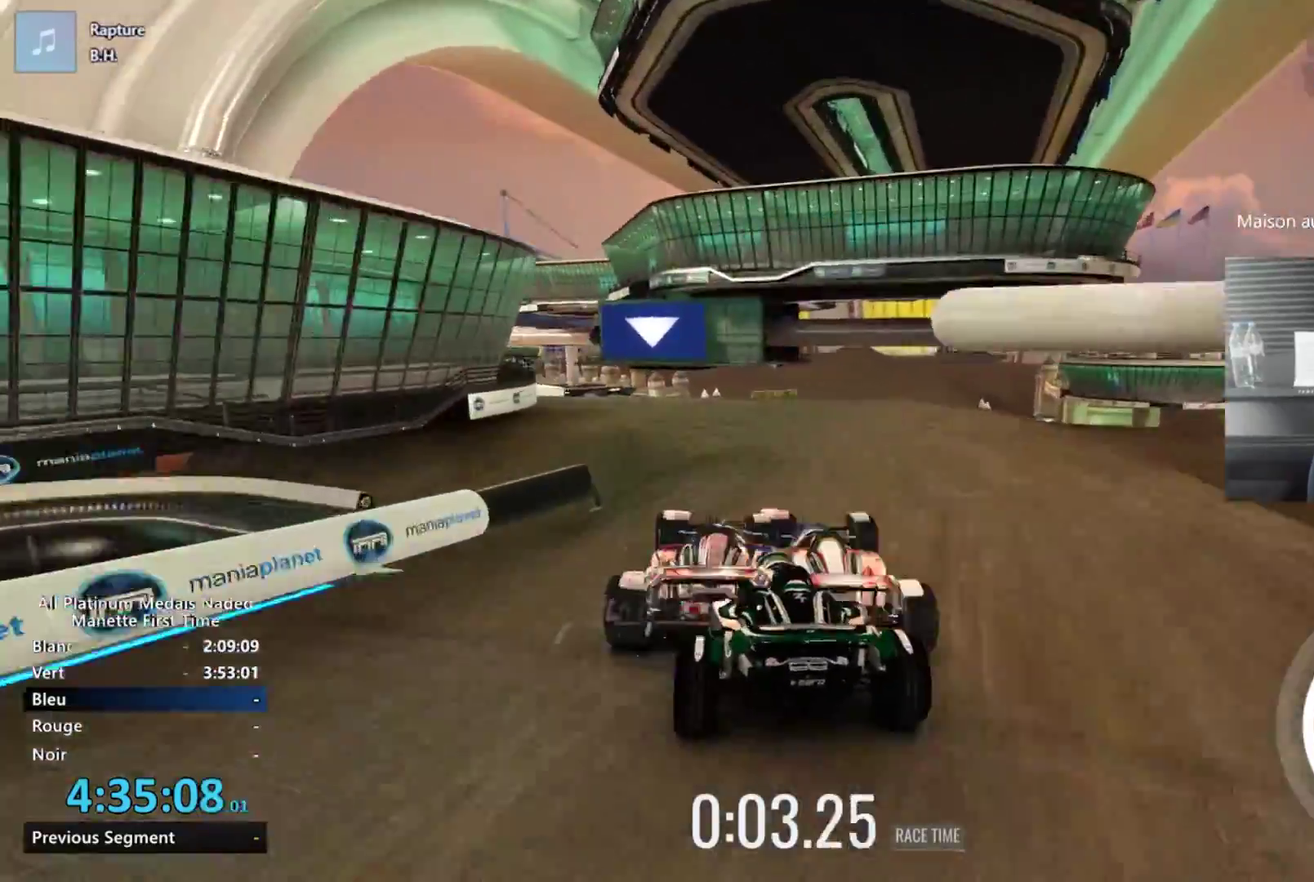
{"buttons": [], "left_stick": "right", "events": [[84, "left_stick", "right"], [151, "left_stick", "center"], [401, "left_stick", "right"]]}
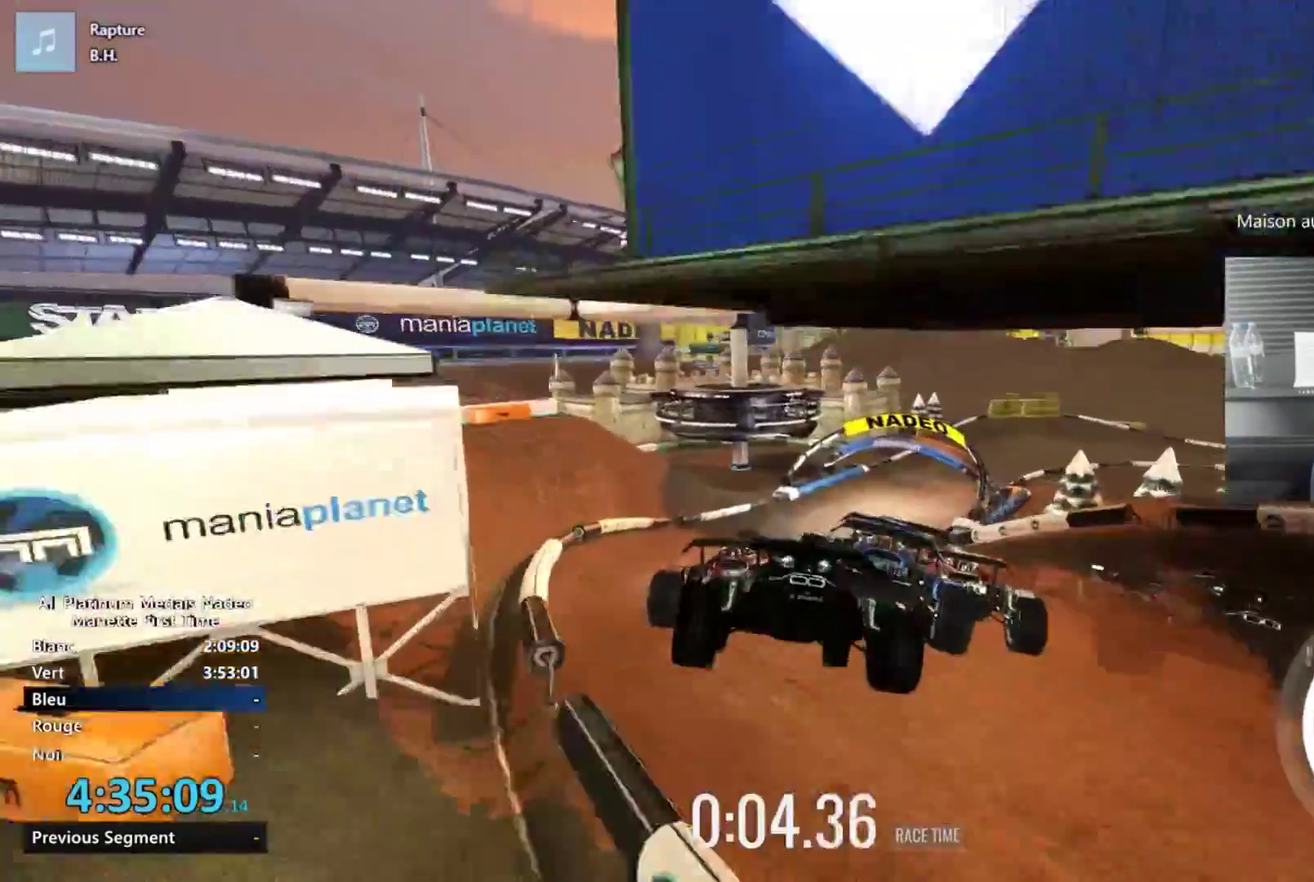
{"buttons": [], "left_stick": "right", "events": [[167, "A", "down"], [300, "A", "up"]]}
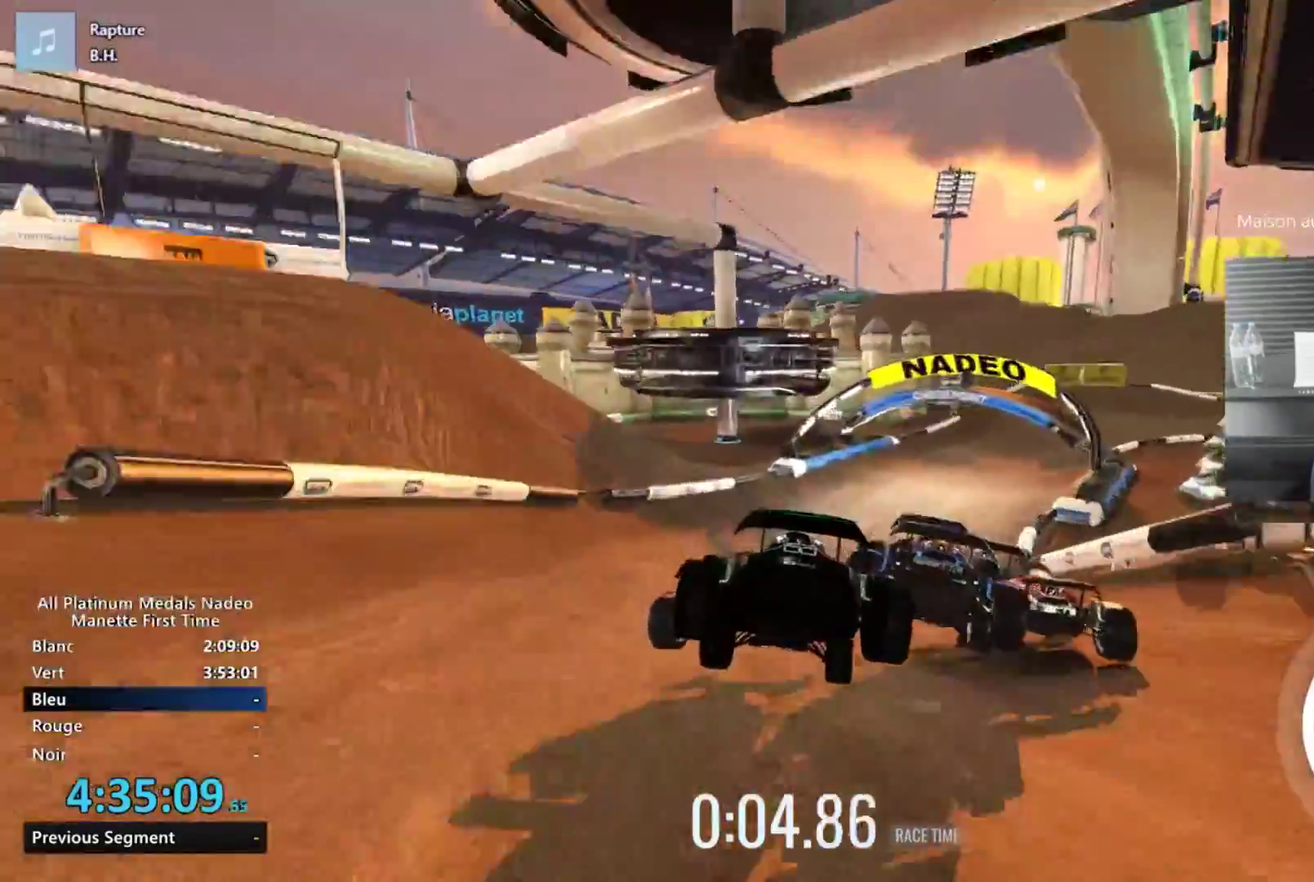
{"buttons": [], "left_stick": "right", "events": [[100, "left_stick", "center"], [367, "left_stick", "right"]]}
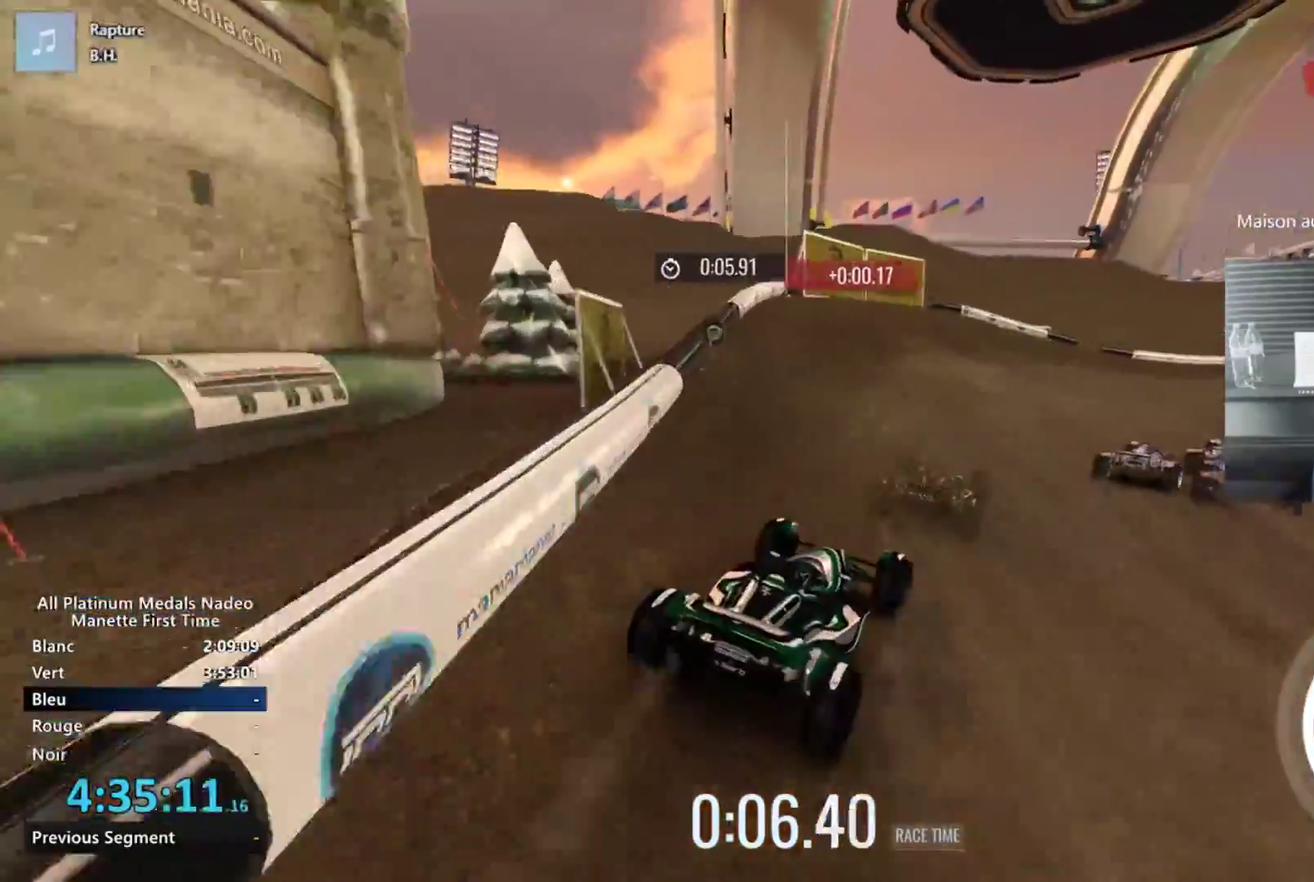
{"buttons": [], "left_stick": "right", "events": [[234, "left_stick", "center"], [317, "left_stick", "right"]]}